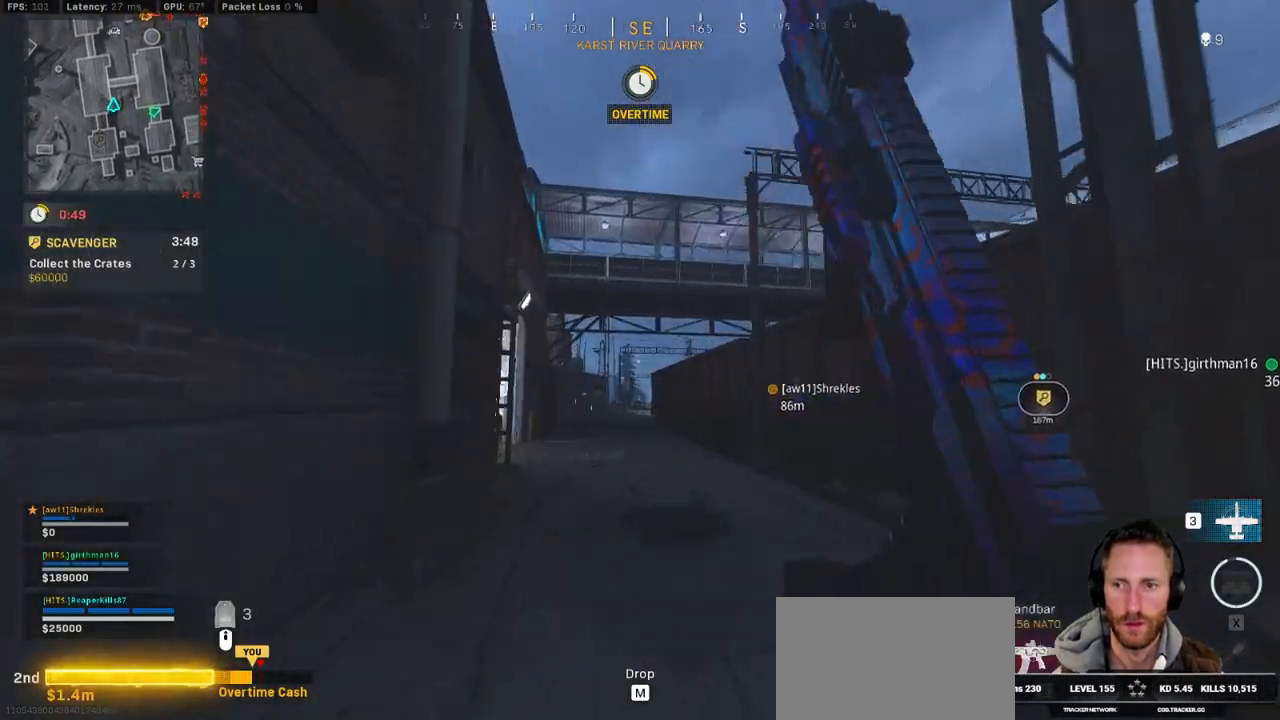
Gameplay with keyboard and mouse; each line is a JSON object with the keys and mouse buttons held at the frame after it. "events" lists presses ("down") and releases ("up") of "1", "2", "3", "4", "5", "a", "alt", "b", "c", "ctrl", "d", "e", "f", "g", "q", "r", "s", "shift", "space", "t", "tab", "v", "w", "x", "z", "mouse_left", "mouse_wheel", "mouse_right", "mouse_mb4" and "mouse_mb5" between this image and that frame as [ms after this image, input, new state], when the widget could be followed in between. "mouse_left", "mouse_wheel", "mouse_right", "mouse_mb4", "mouse_mb5" = the "left", "wheel", "right", "mb4", "mb5" buttons of the "mouse" list. No other keys are recorded. "wheel" means that the mouse wheel is clicked or scrolled. Mouse movement is not recorded.
{"keys": ["c", "space", "w"], "mouse": [], "events": [[250, "c", "down"], [334, "c", "up"], [350, "shift", "up"], [417, "c", "down"], [467, "space", "down"]]}
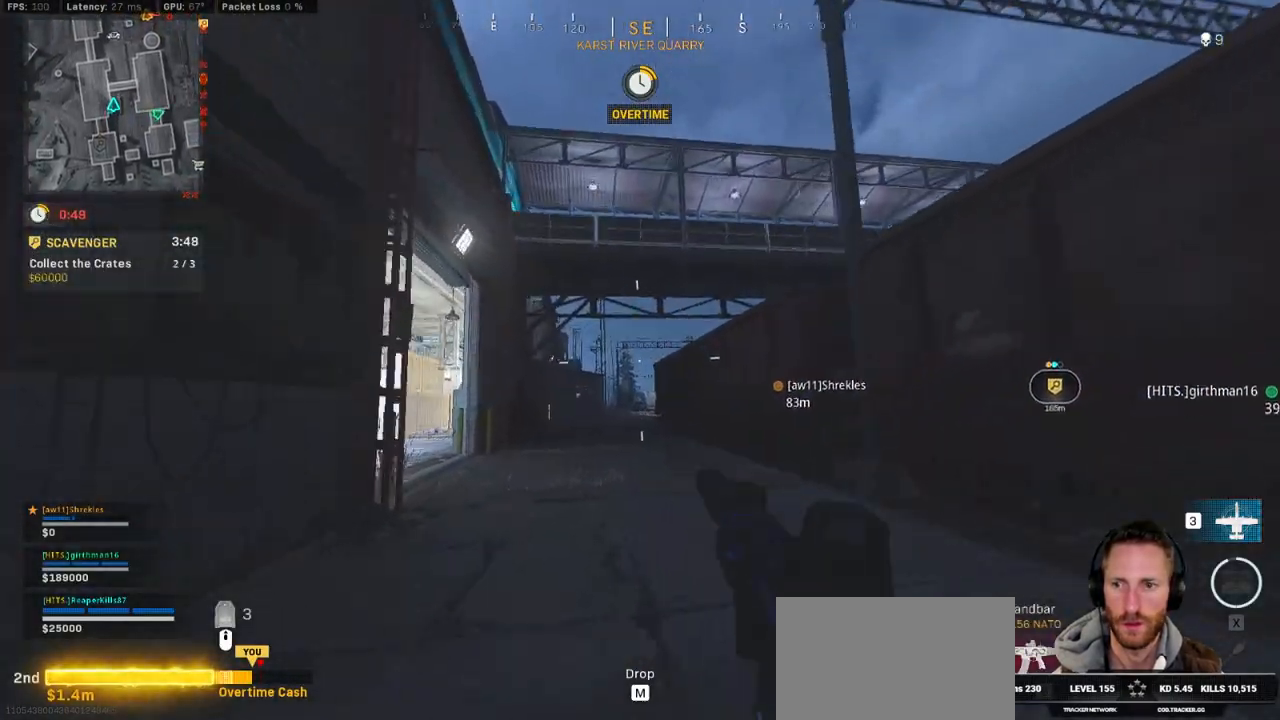
{"keys": ["a", "shift", "w"], "mouse": [], "events": [[17, "shift", "down"], [50, "c", "up"], [84, "space", "up"], [467, "a", "down"]]}
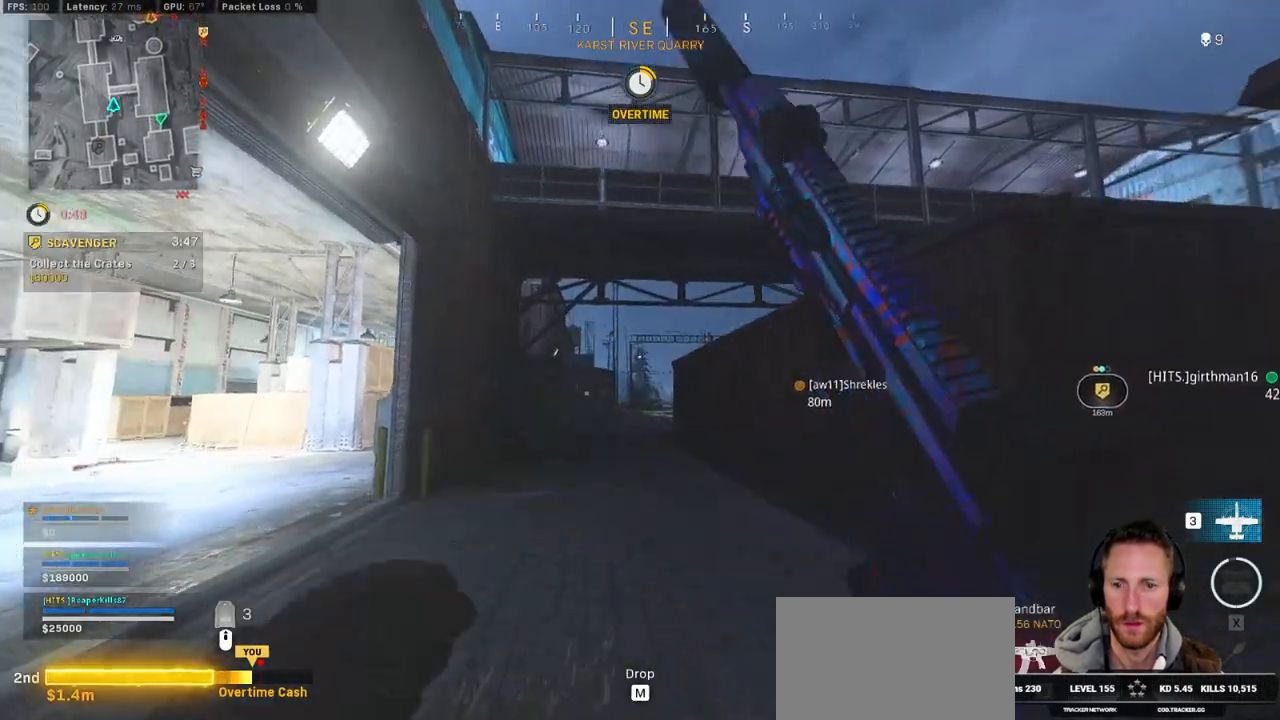
{"keys": ["shift", "w"], "mouse": [], "events": [[284, "a", "up"]]}
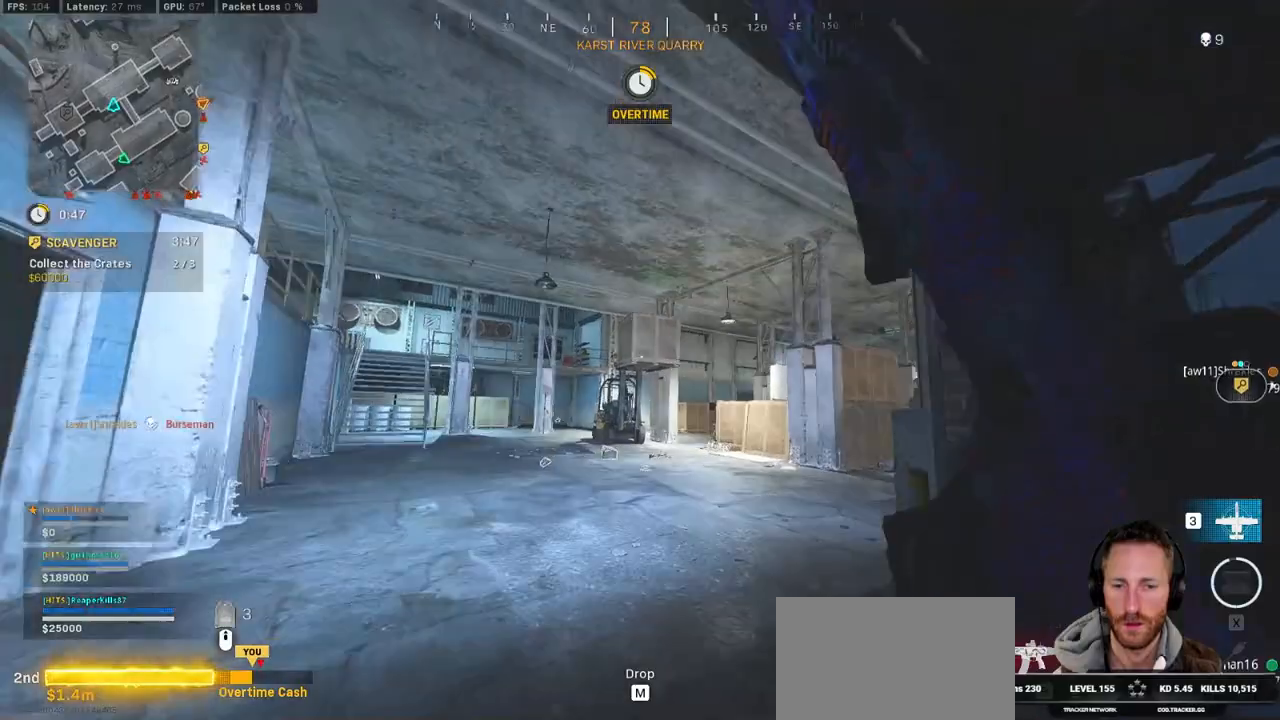
{"keys": ["shift", "w"], "mouse": [], "events": [[250, "a", "down"], [450, "a", "up"]]}
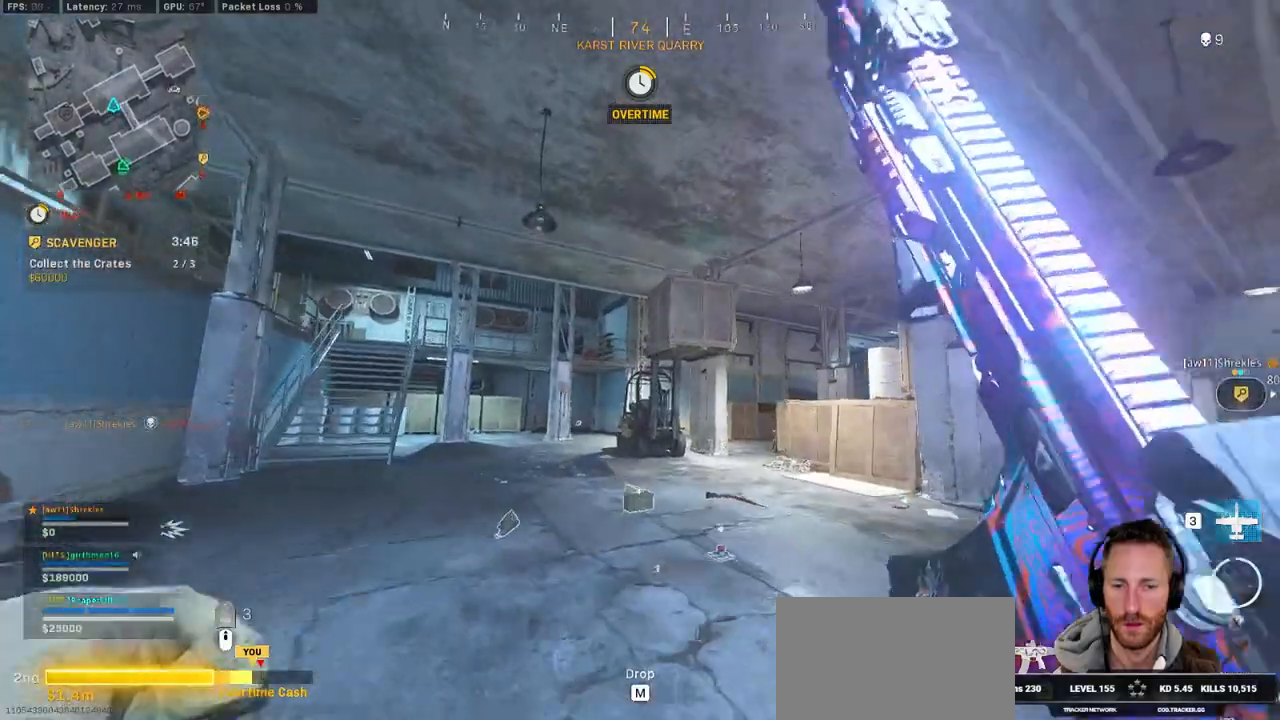
{"keys": ["shift", "w"], "mouse": [], "events": [[100, "d", "down"], [150, "d", "up"], [417, "d", "down"], [450, "d", "up"]]}
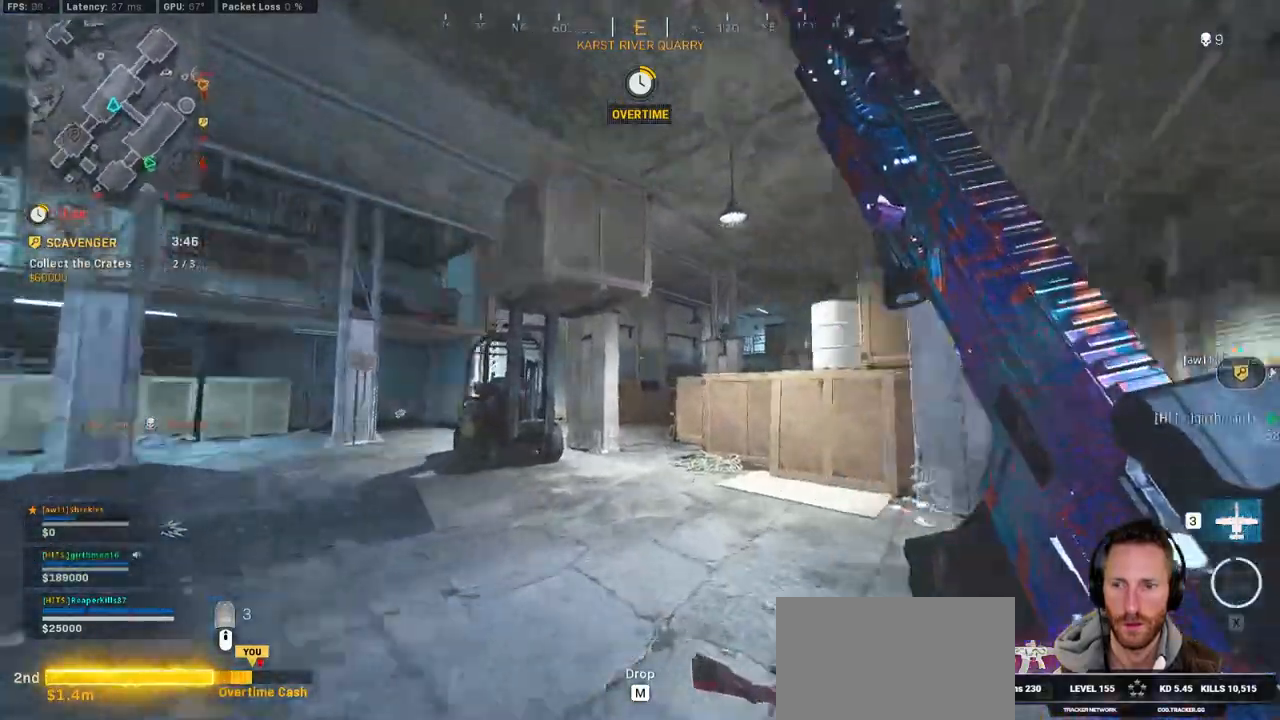
{"keys": ["a", "shift", "w"], "mouse": [], "events": [[100, "c", "down"], [184, "c", "up"], [200, "shift", "up"], [250, "c", "down"], [284, "space", "down"], [350, "c", "up"], [350, "shift", "down"], [367, "a", "down"], [400, "space", "up"]]}
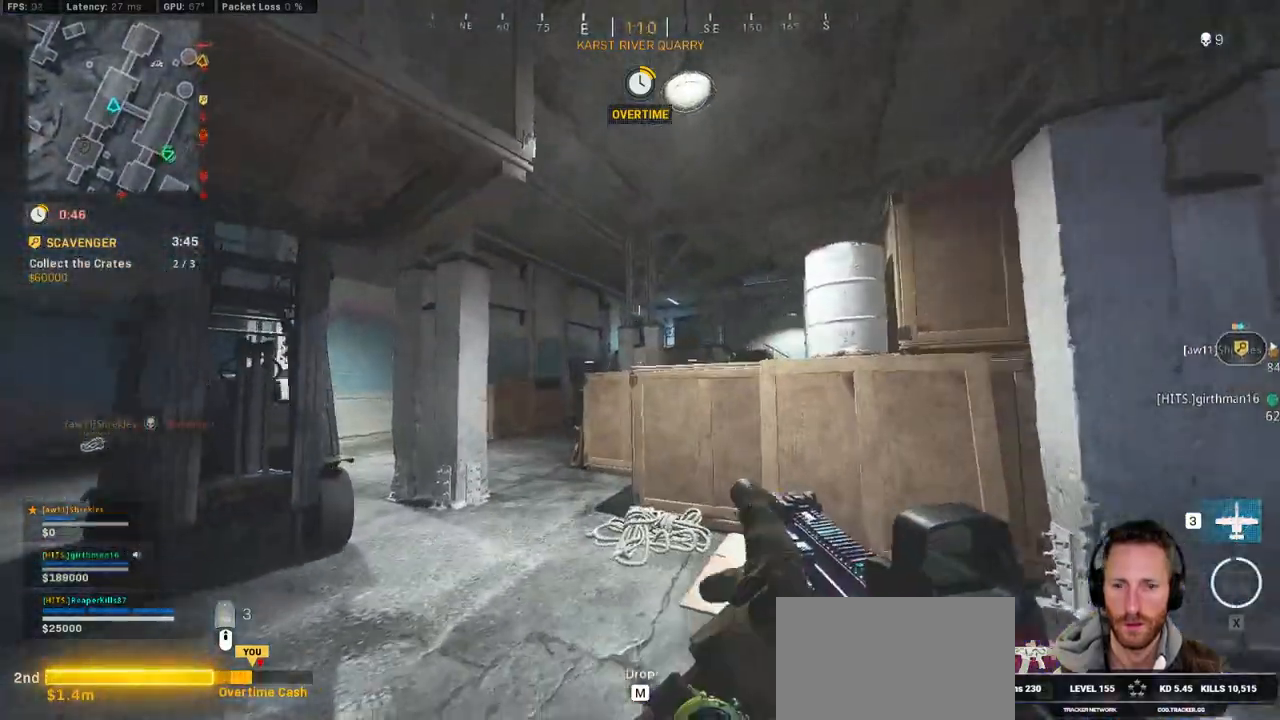
{"keys": ["shift", "w"], "mouse": []}
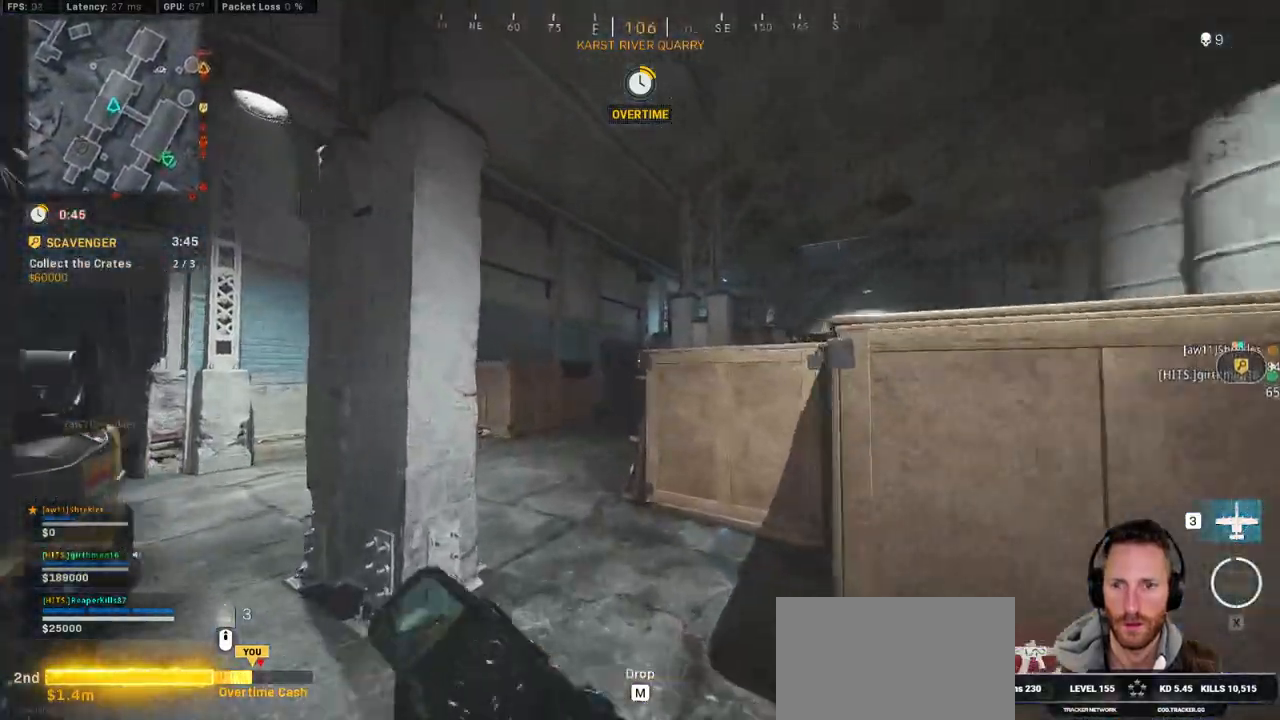
{"keys": ["shift", "w"], "mouse": [], "events": [[17, "a", "down"], [134, "a", "up"], [300, "a", "down"], [484, "a", "up"]]}
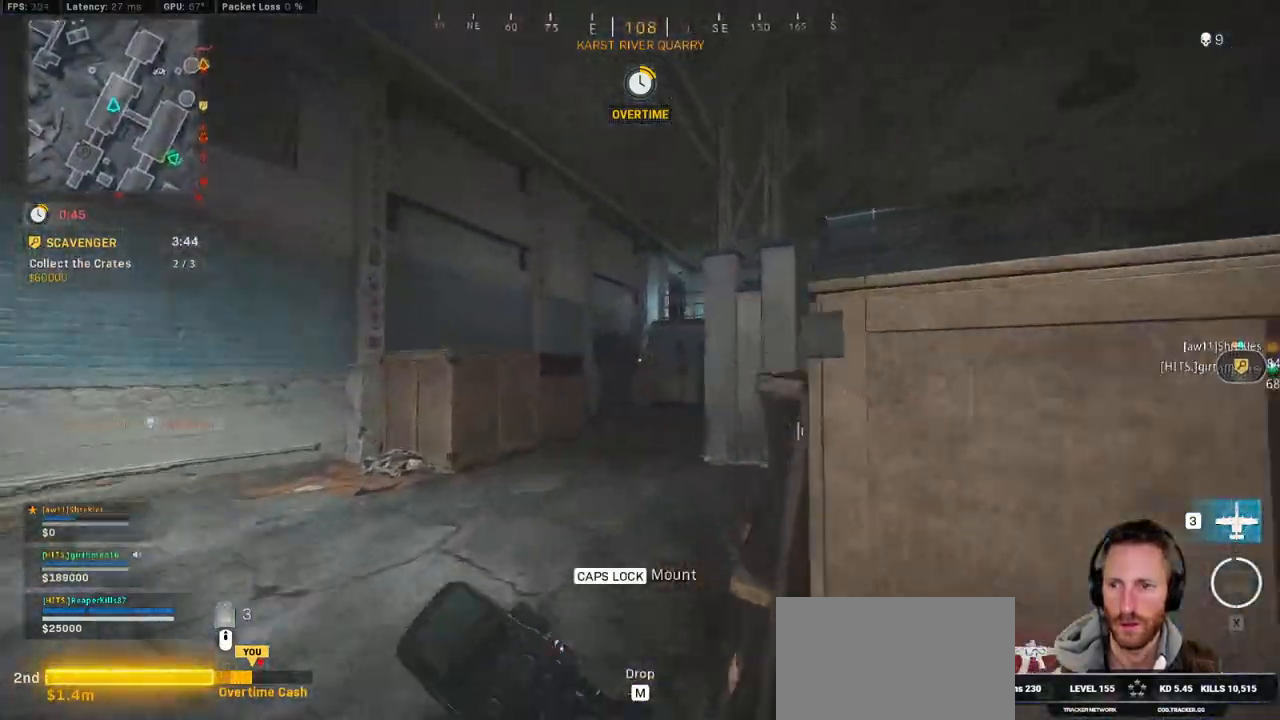
{"keys": ["a", "space", "w"], "mouse": [], "events": [[267, "c", "down"], [334, "c", "up"], [367, "shift", "up"], [417, "c", "down"], [434, "space", "down"], [450, "a", "down"], [500, "c", "up"]]}
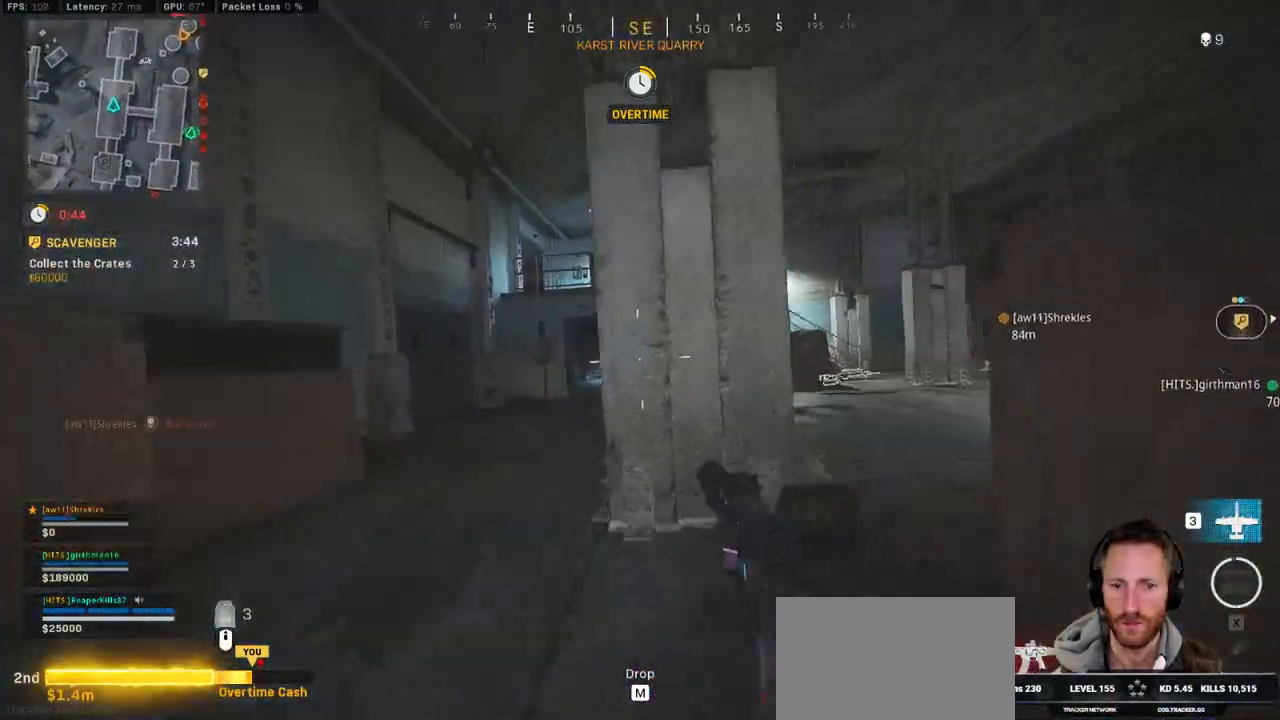
{"keys": ["shift", "w"], "mouse": [], "events": [[84, "space", "up"], [134, "shift", "down"], [484, "a", "up"]]}
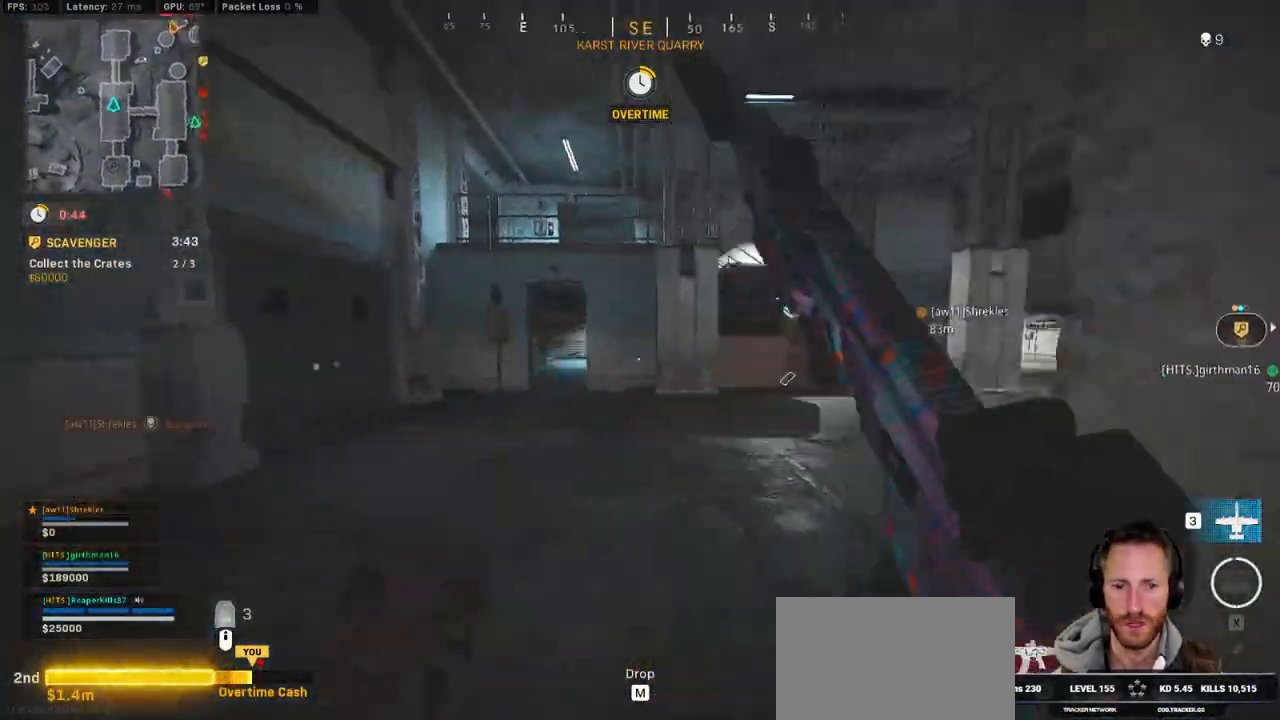
{"keys": ["shift", "w"], "mouse": [], "events": []}
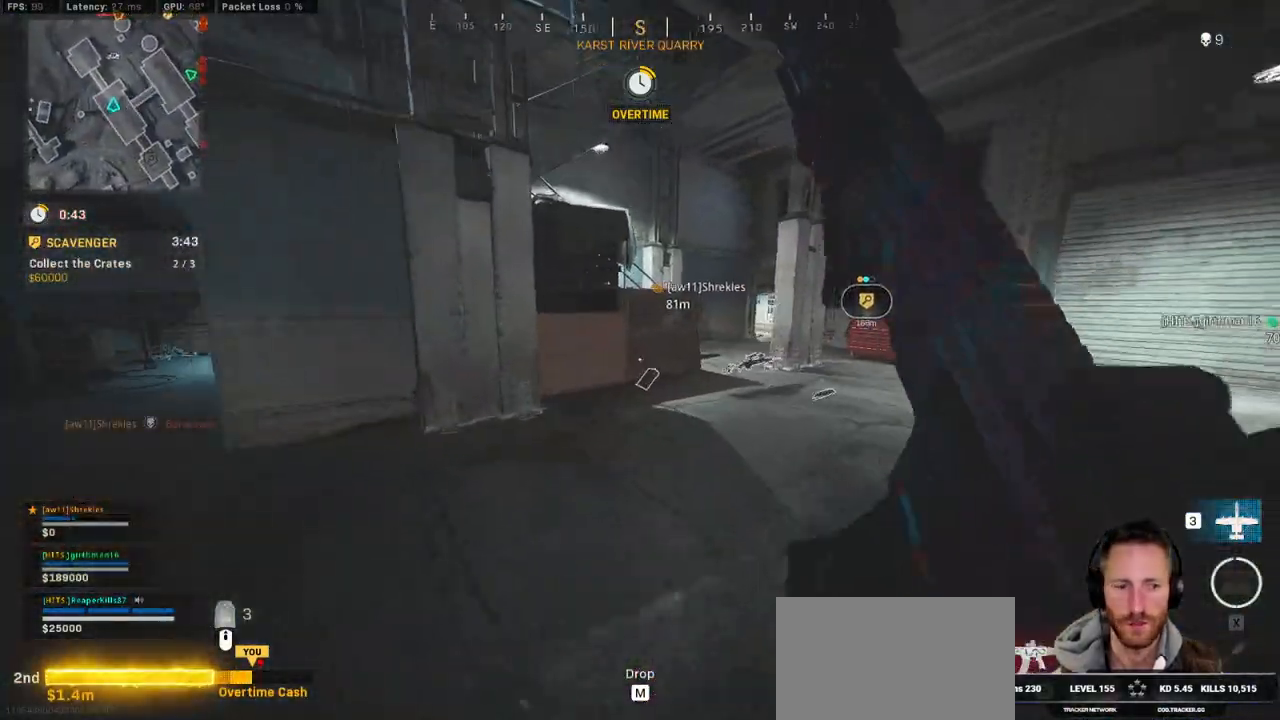
{"keys": ["f", "shift", "w"], "mouse": [], "events": [[467, "f", "down"]]}
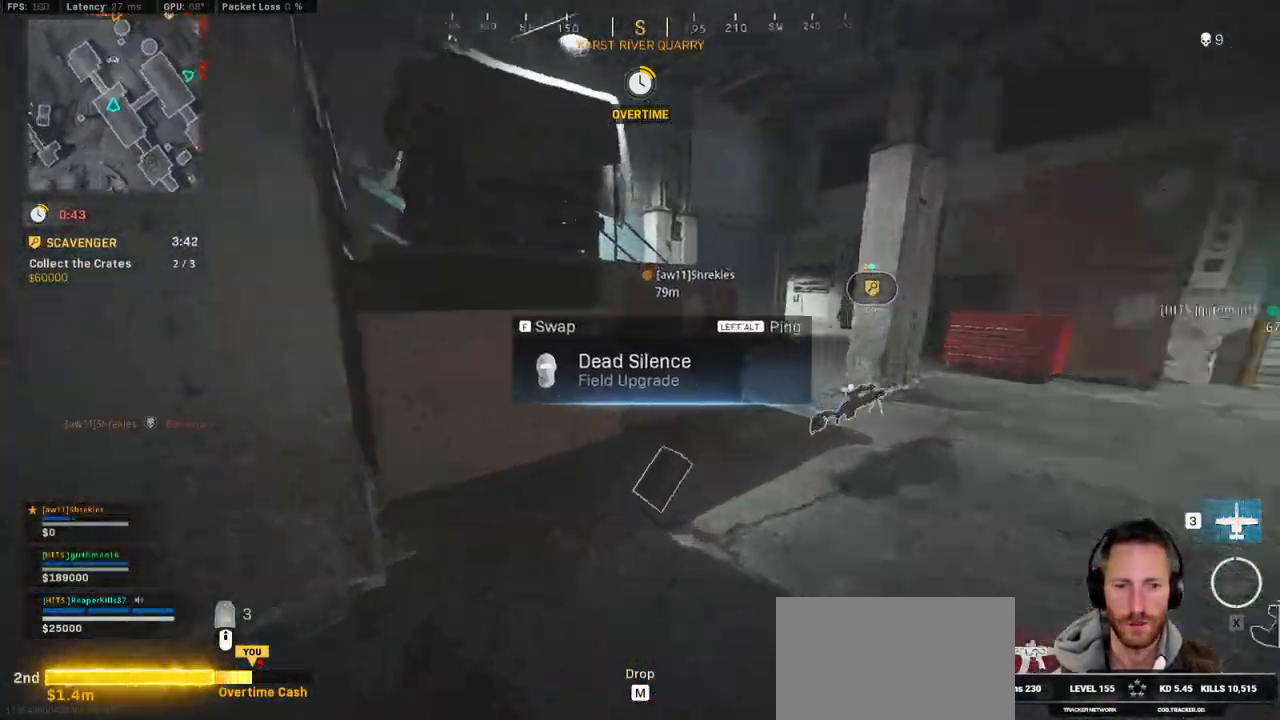
{"keys": ["shift", "w"], "mouse": [], "events": [[50, "a", "down"], [84, "f", "up"], [484, "a", "up"]]}
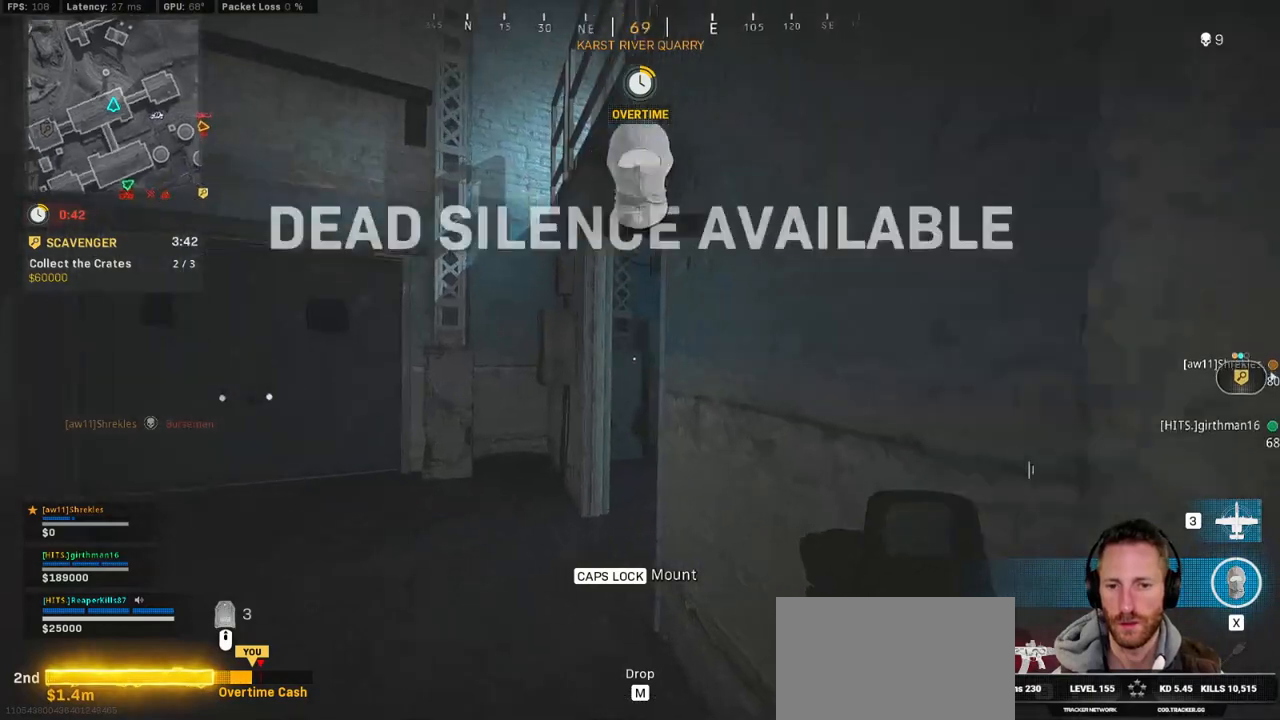
{"keys": ["a", "shift", "w"], "mouse": [], "events": [[200, "a", "down"]]}
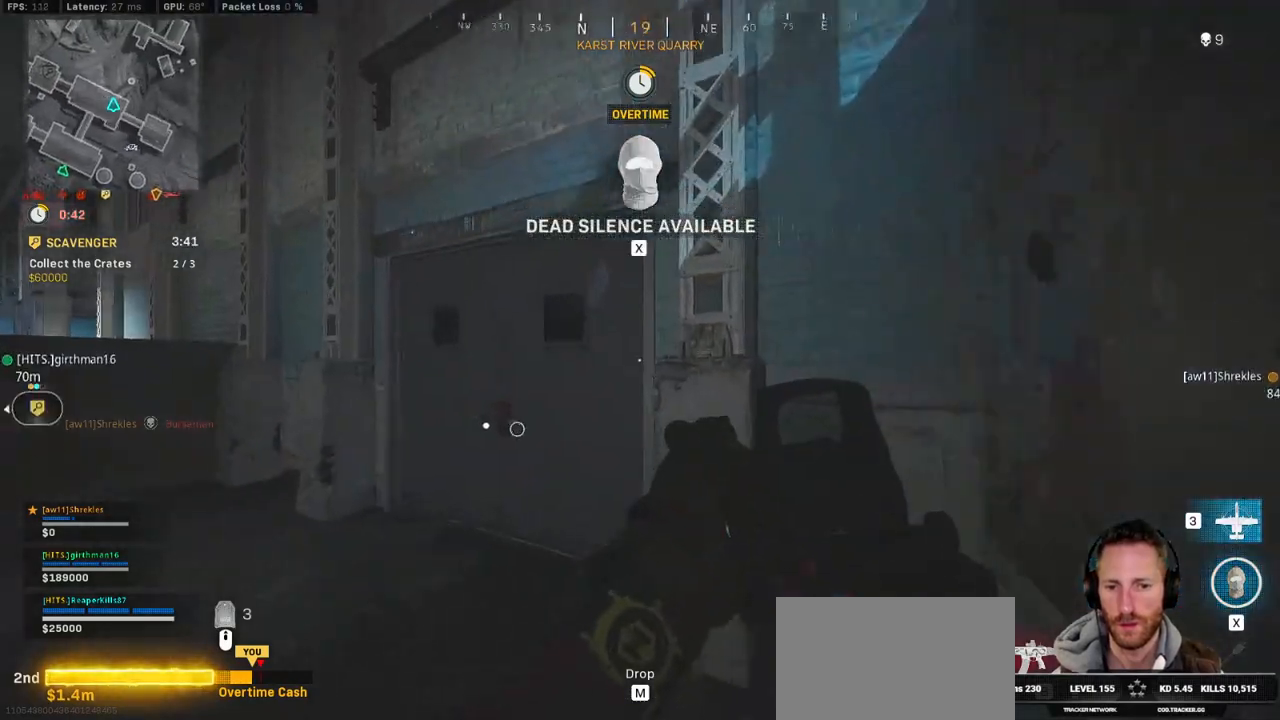
{"keys": ["a", "ctrl", "f", "w"], "mouse": ["right"], "events": [[17, "shift", "up"], [134, "shift", "down"], [150, "ctrl", "down"], [150, "mouse_right", "down"], [267, "f", "down"], [300, "shift", "up"], [317, "ctrl", "up"], [434, "ctrl", "down"]]}
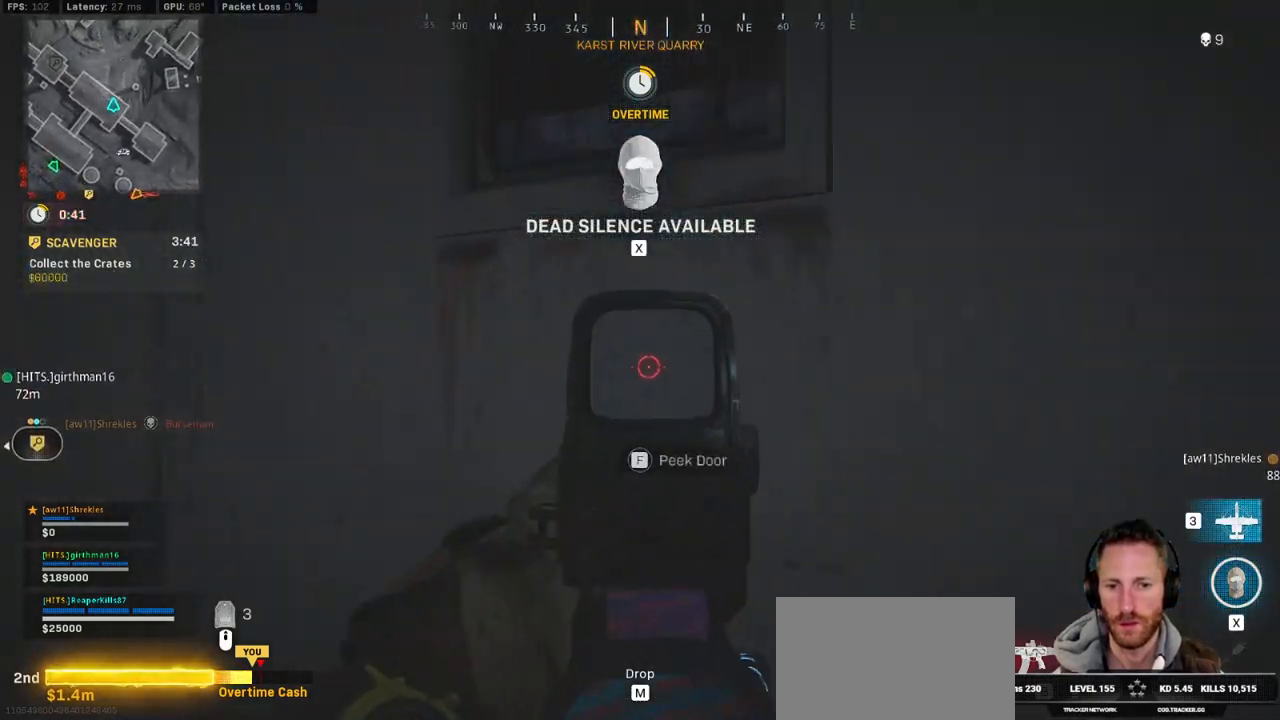
{"keys": ["ctrl", "d", "f", "w"], "mouse": [], "events": [[34, "mouse_right", "up"], [84, "f", "up"], [284, "a", "up"], [334, "d", "down"], [350, "f", "down"]]}
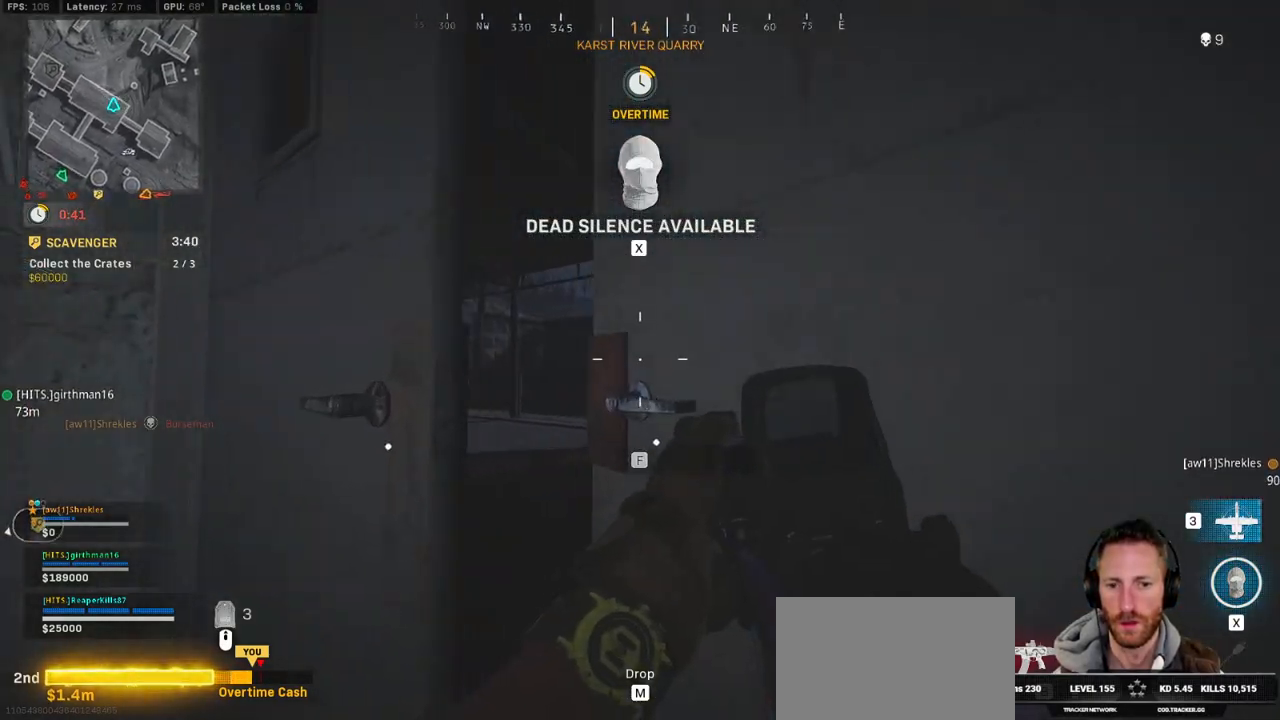
{"keys": ["ctrl", "d", "w"], "mouse": [], "events": [[117, "f", "up"]]}
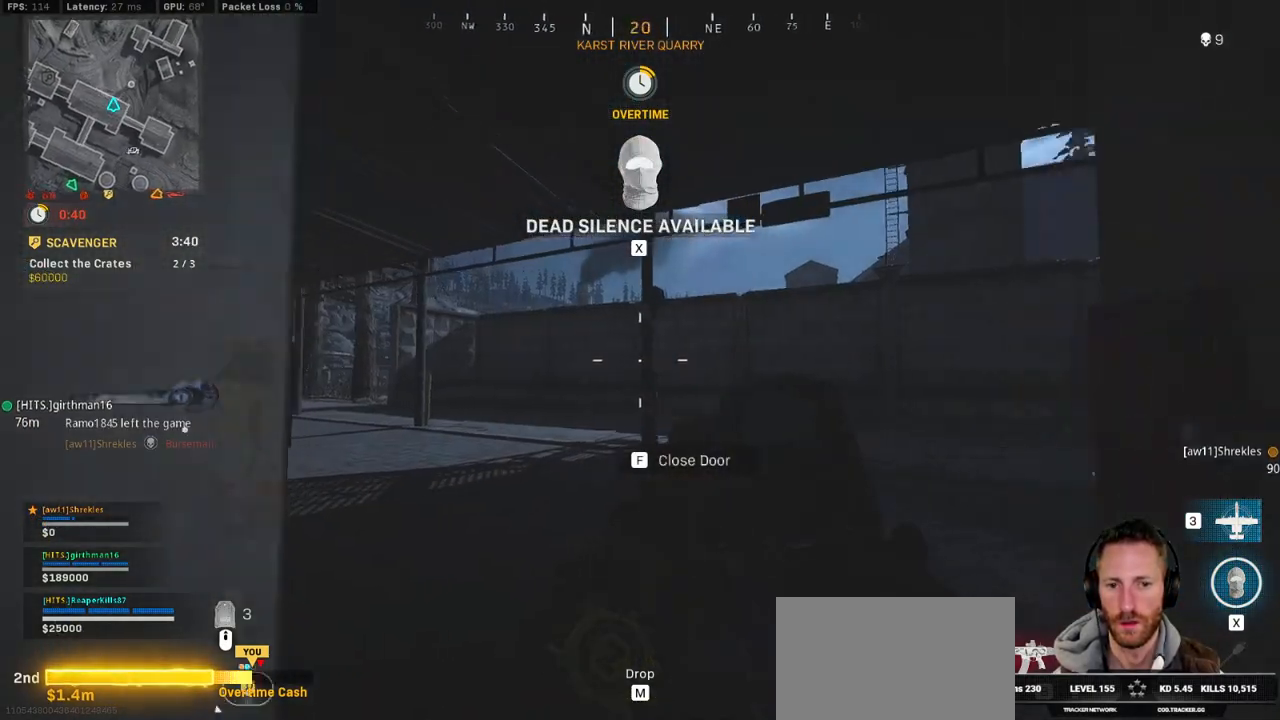
{"keys": ["ctrl", "w"], "mouse": [], "events": [[67, "d", "up"]]}
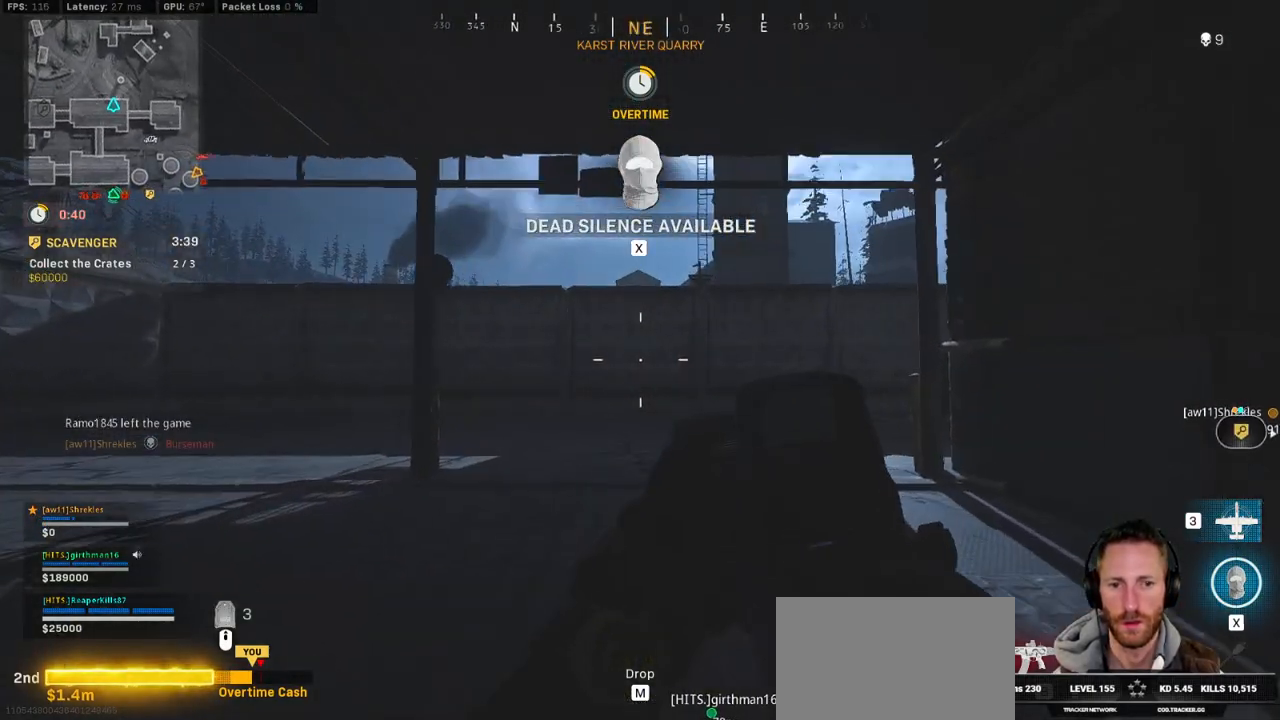
{"keys": ["a", "w"], "mouse": [], "events": [[117, "d", "down"], [367, "ctrl", "up"], [434, "d", "up"], [500, "a", "down"]]}
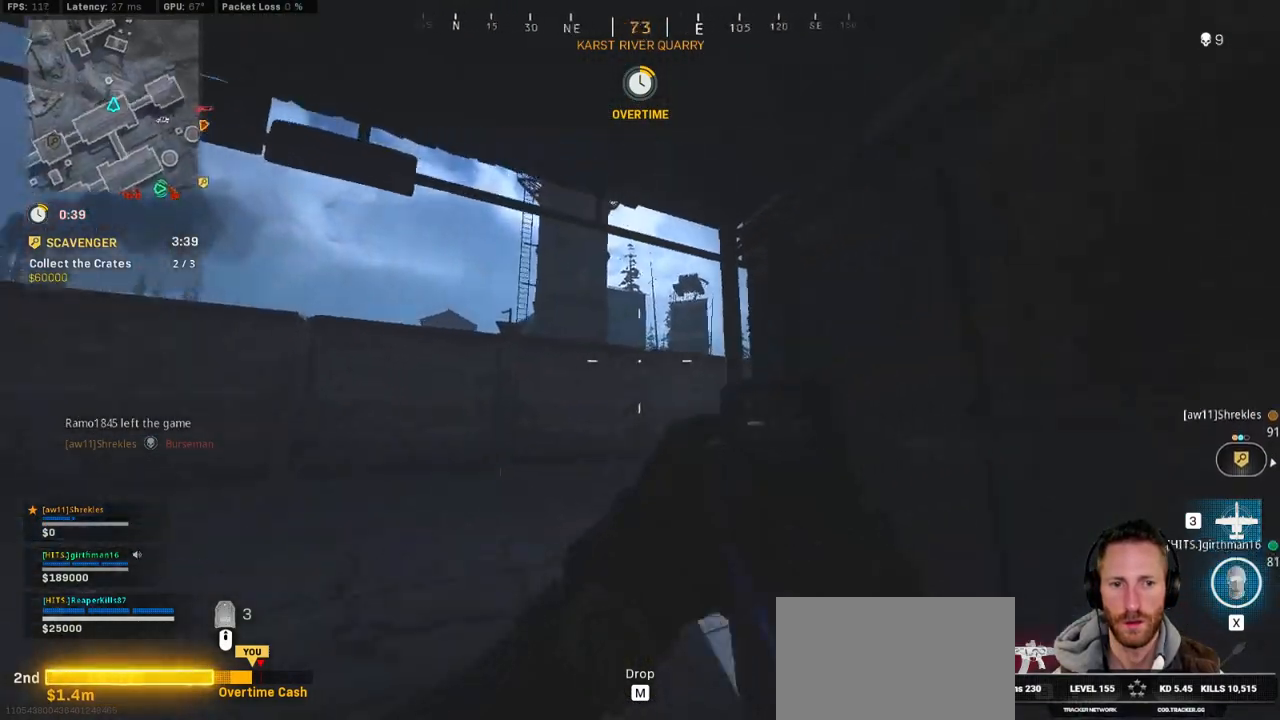
{"keys": ["w"], "mouse": [], "events": [[167, "a", "up"], [234, "d", "down"], [334, "d", "up"], [400, "d", "down"], [500, "d", "up"]]}
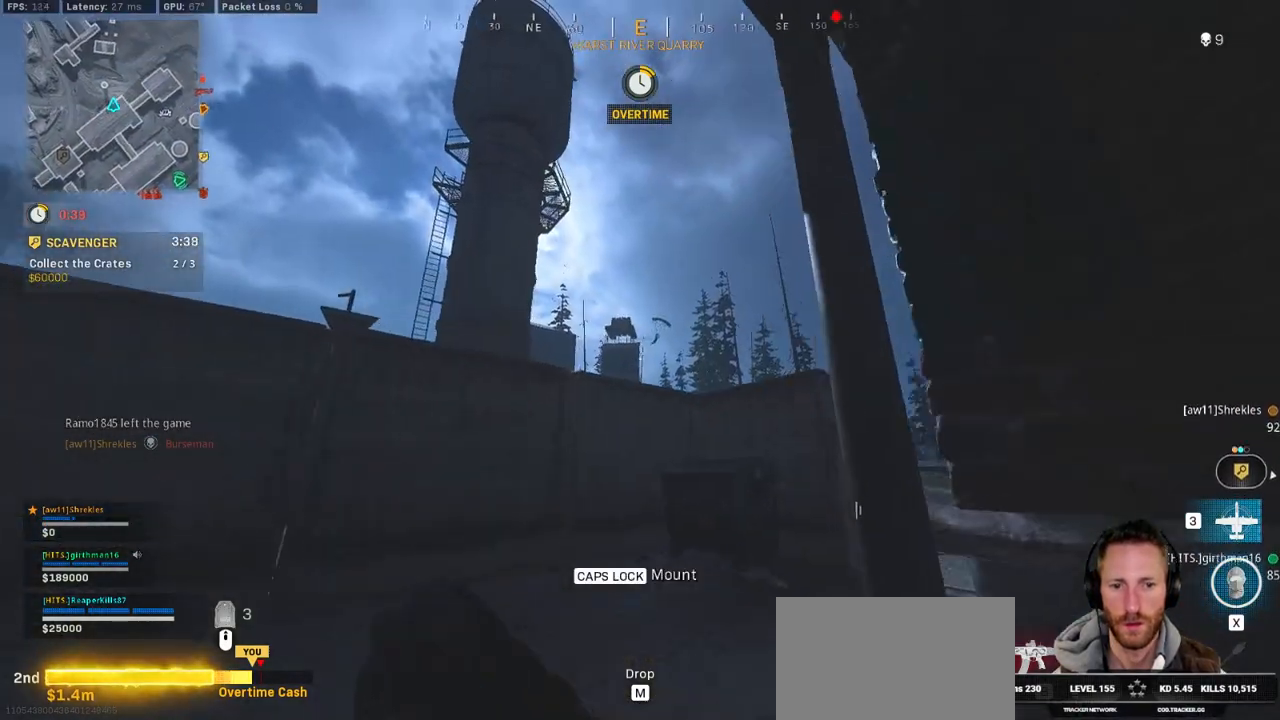
{"keys": ["d", "shift", "w"], "mouse": [], "events": [[150, "d", "down"], [267, "shift", "down"]]}
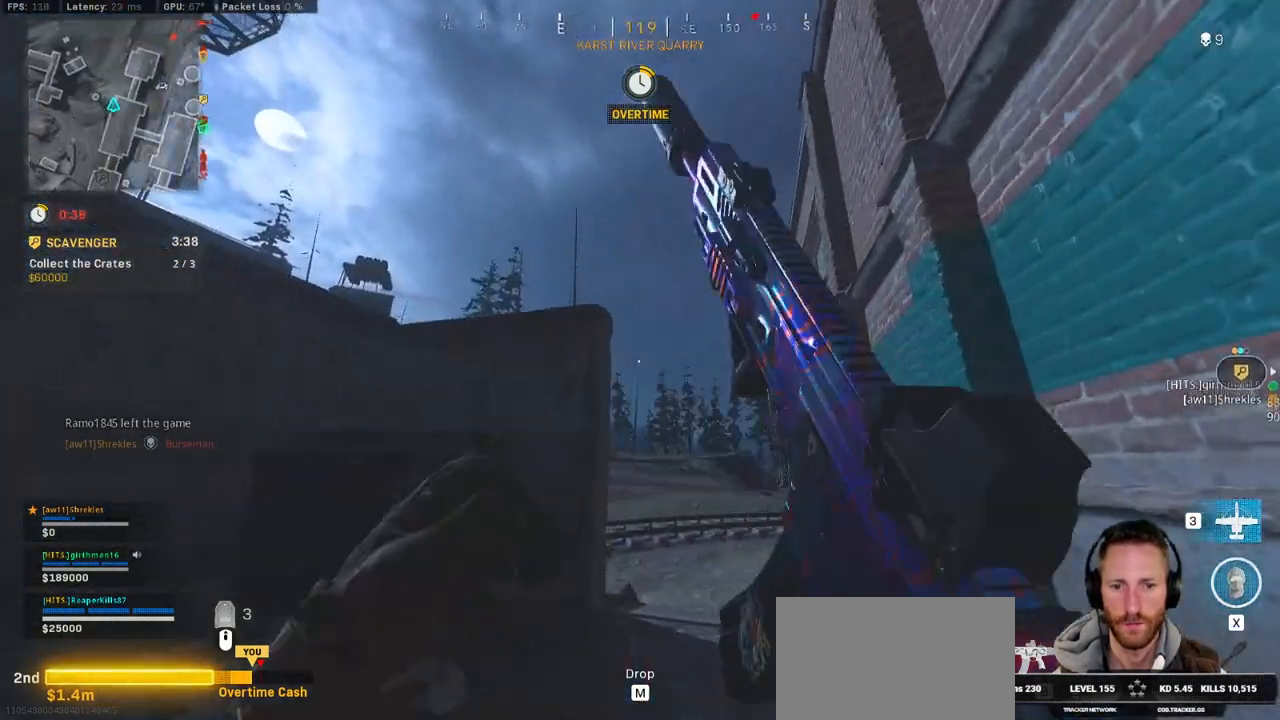
{"keys": ["d", "w"], "mouse": ["right"], "events": [[184, "mouse_right", "down"], [200, "shift", "up"]]}
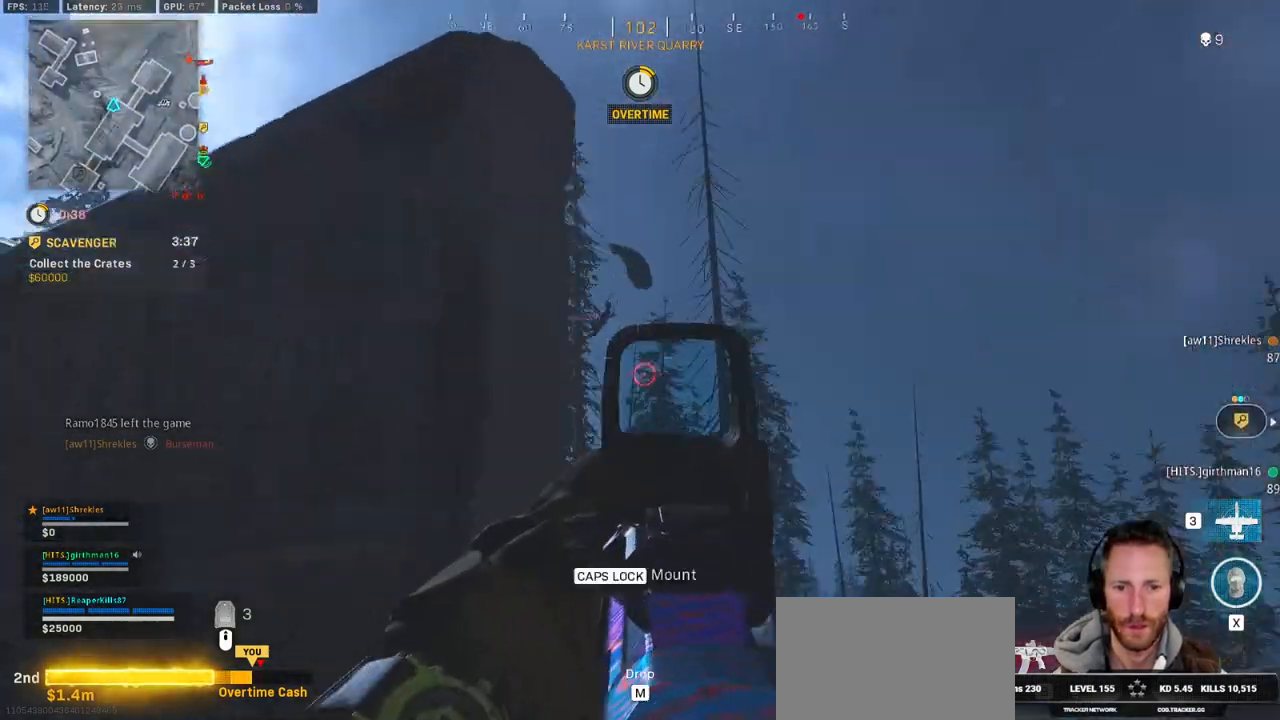
{"keys": ["w"], "mouse": ["left", "right"], "events": [[267, "mouse_left", "down"], [400, "d", "up"]]}
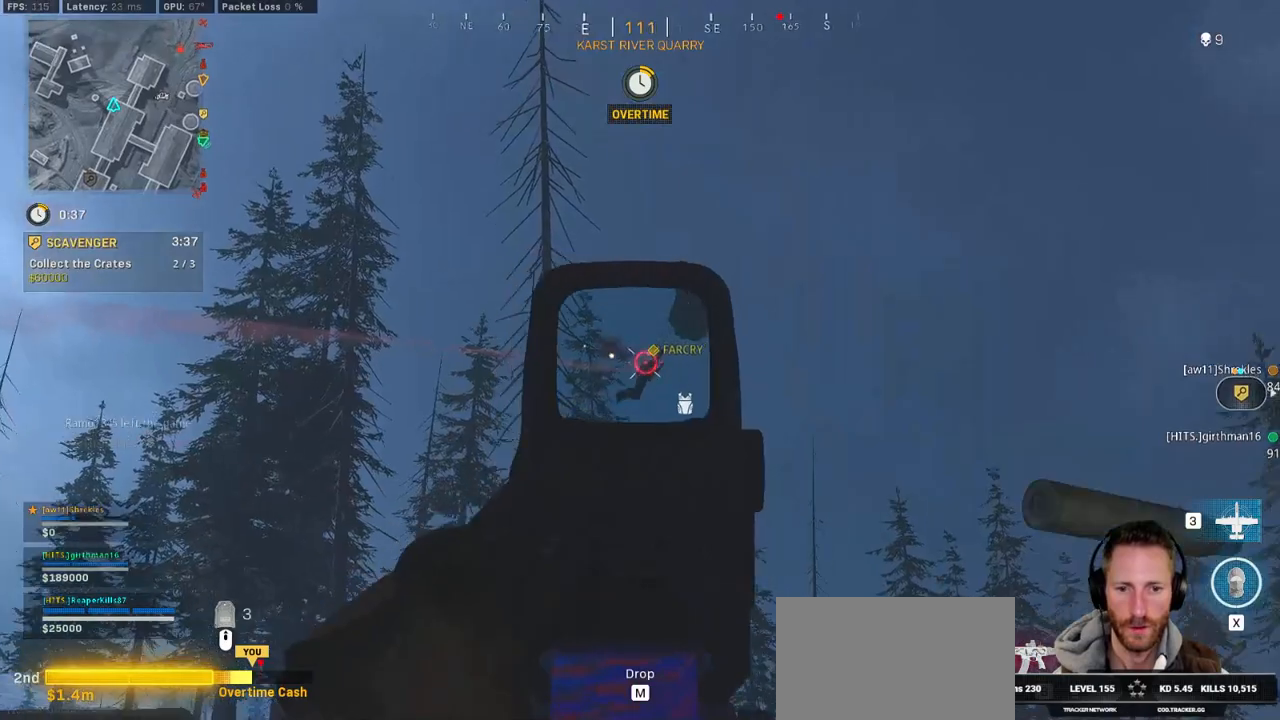
{"keys": ["w"], "mouse": ["left", "right"], "events": []}
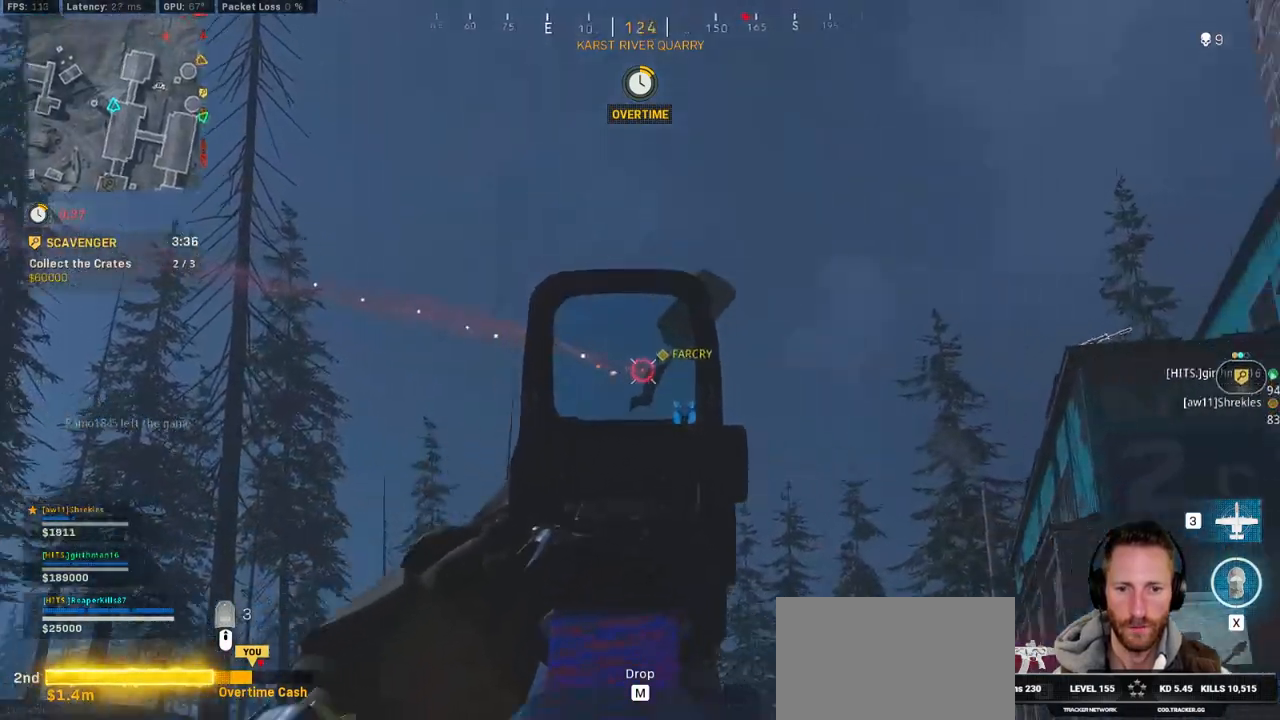
{"keys": ["a", "w"], "mouse": ["left", "right"], "events": [[167, "a", "down"]]}
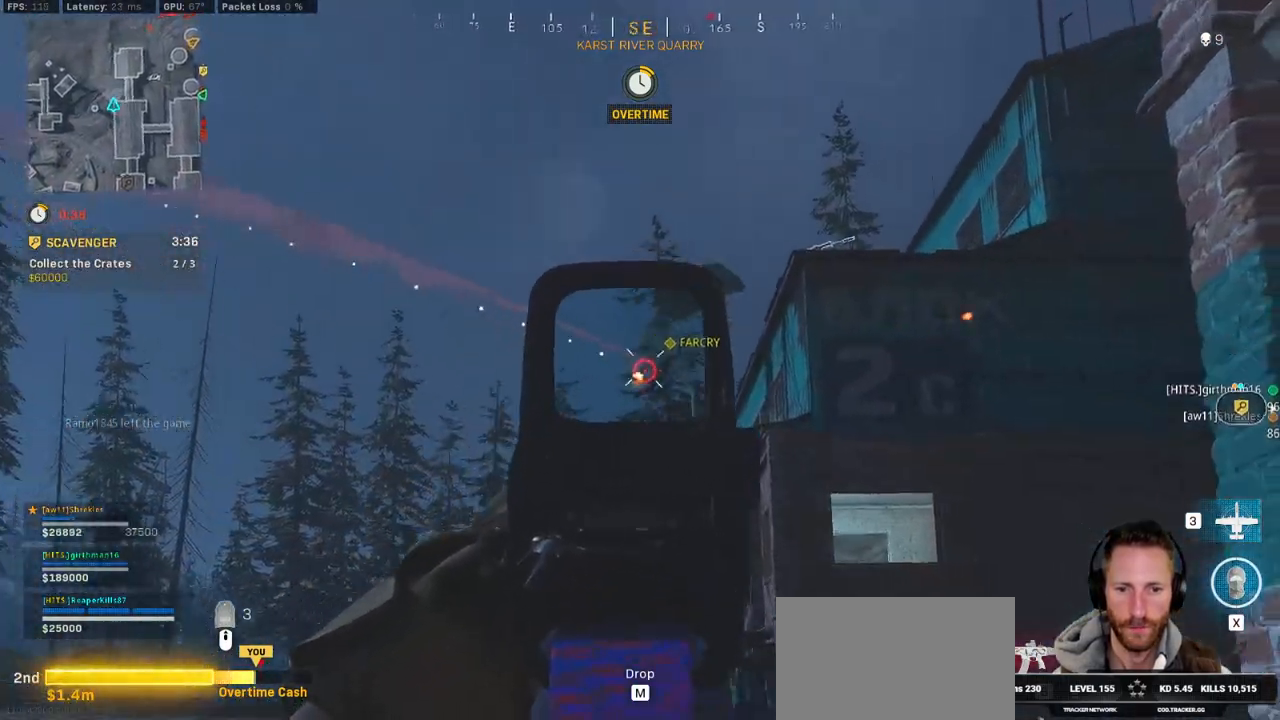
{"keys": ["shift", "w"], "mouse": [], "events": [[50, "a", "up"], [300, "mouse_left", "up"], [300, "mouse_right", "up"], [317, "shift", "down"]]}
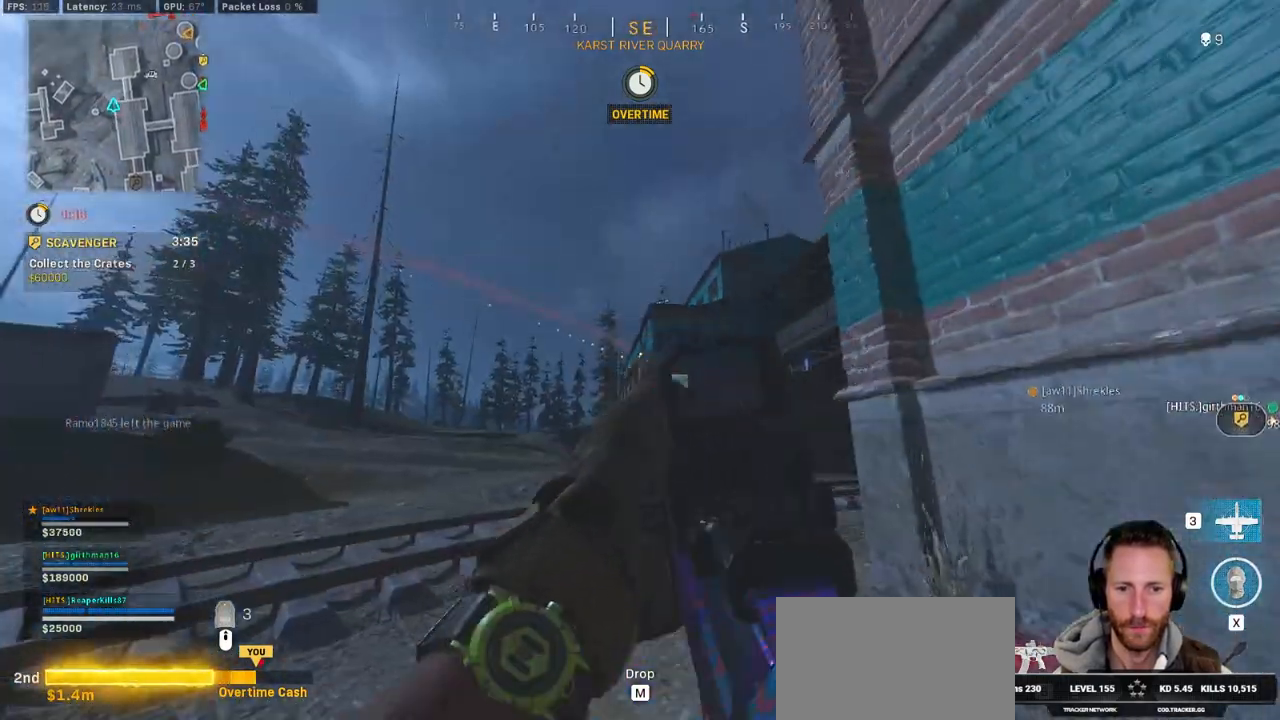
{"keys": ["a", "shift", "w"], "mouse": [], "events": [[34, "a", "down"]]}
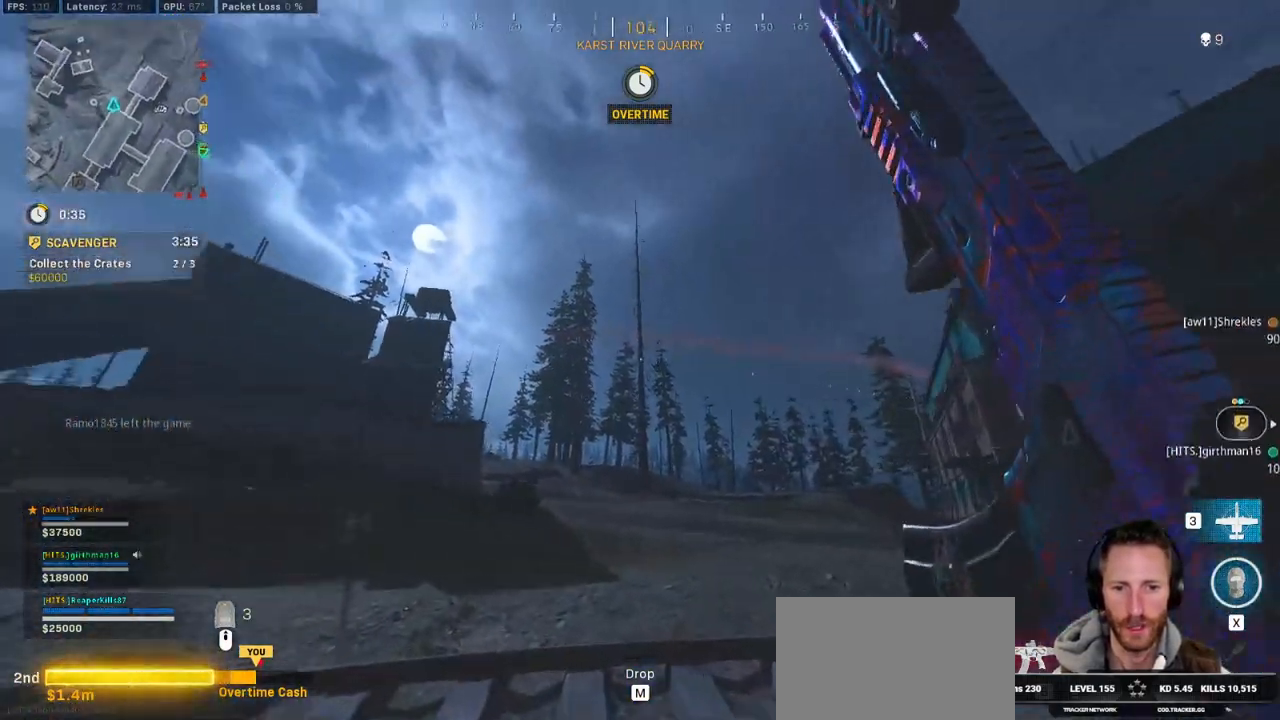
{"keys": ["a", "s"], "mouse": [], "events": [[284, "space", "down"], [300, "w", "up"], [350, "shift", "up"], [434, "space", "up"], [450, "s", "down"]]}